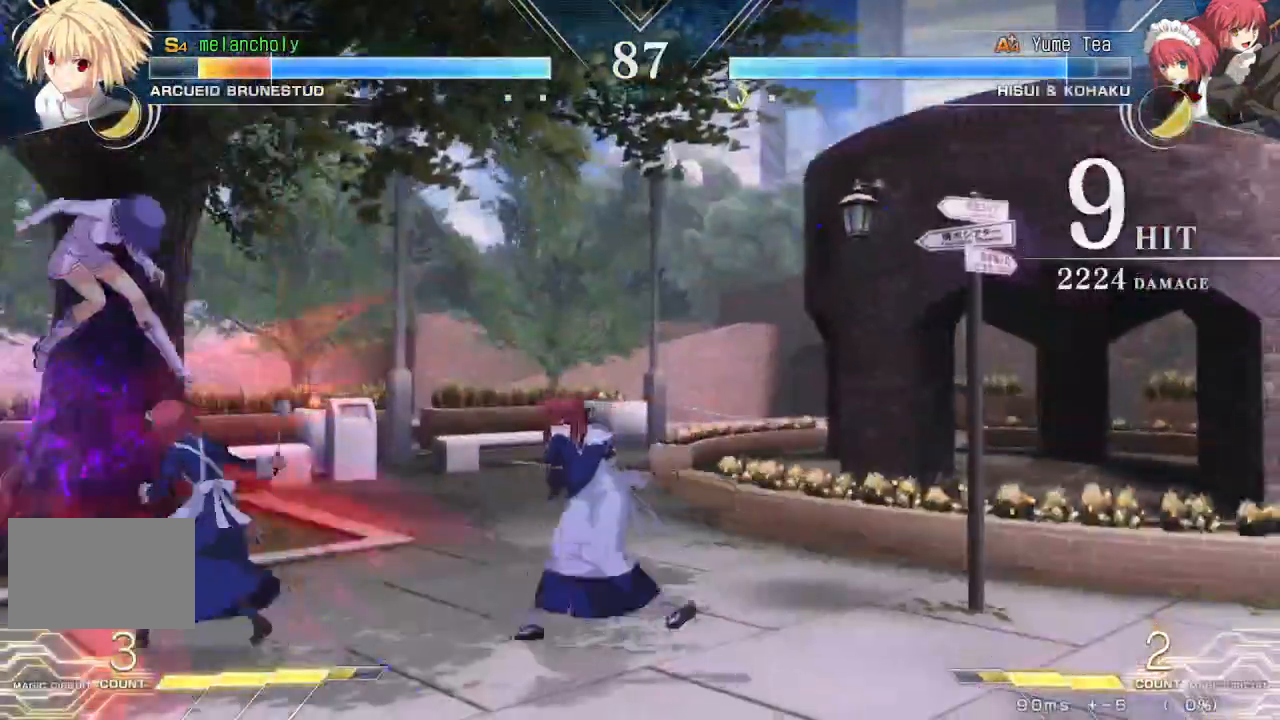
Gameplay with a controller (arcade stick); each line is a JSON object with the inputs held at the frame after it (dt_ms = milliseconds from this image to that frame). "events" lists button and stick changes between this image and that frame as [ms after this image, input, new state], when the widget could be followed in between. Not read: DPAD_RIGHT L3 R3 other_buttons.
{"dt_ms": 500, "buttons": ["SQUARE", "TRIANGLE"], "events": []}
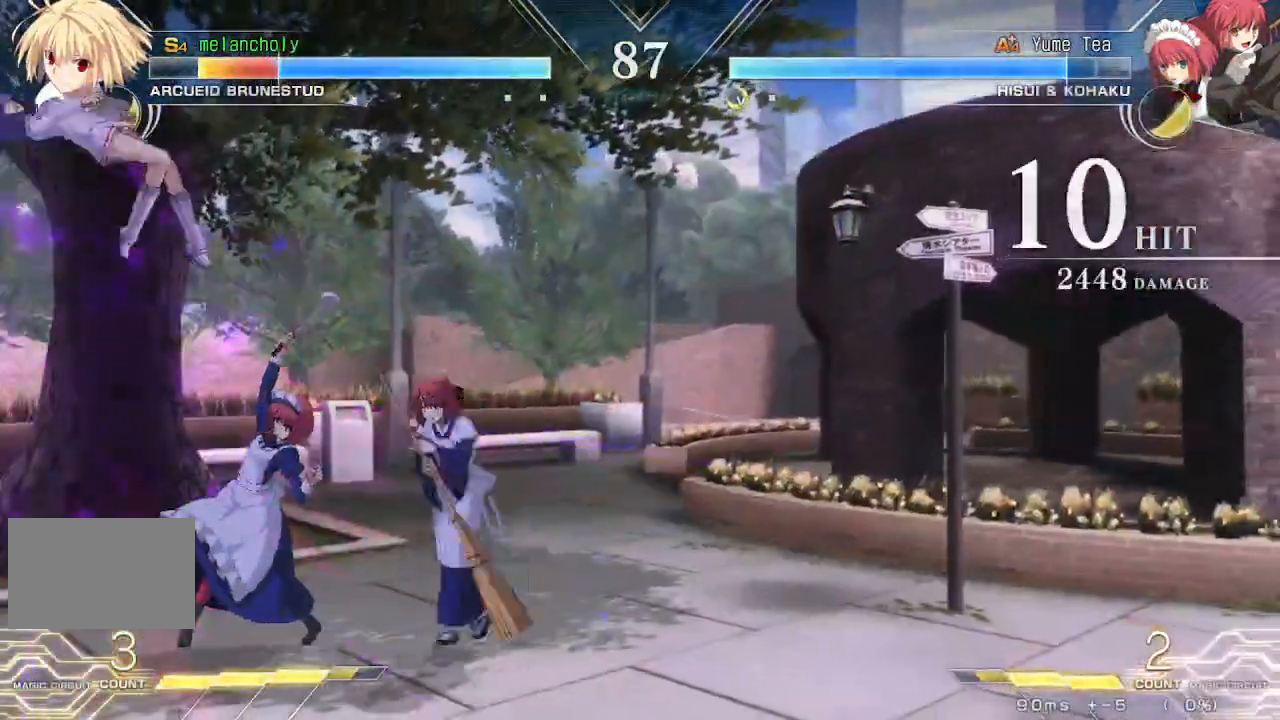
{"dt_ms": 500, "buttons": ["DPAD_UP"], "events": [[383, "SQUARE", "up"], [383, "TRIANGLE", "up"], [500, "DPAD_UP", "down"]]}
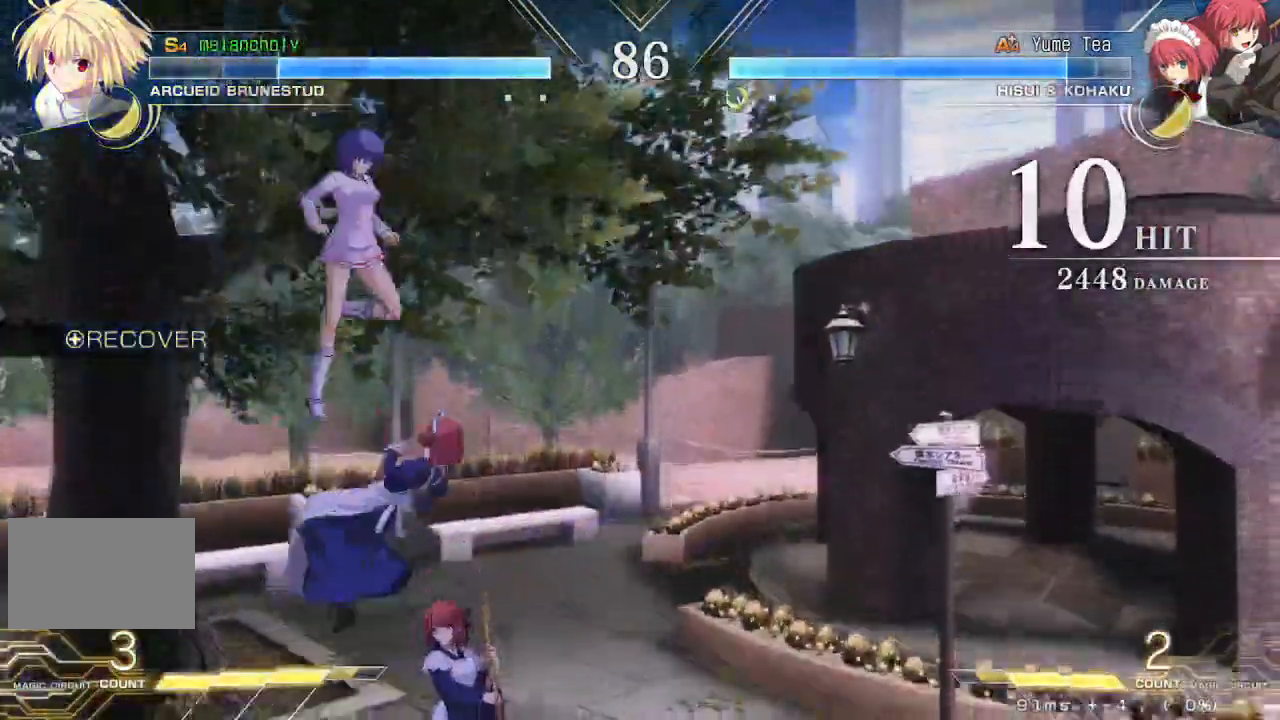
{"dt_ms": 500, "buttons": [], "events": [[117, "DPAD_LEFT", "down"], [183, "DPAD_UP", "up"], [450, "TRIANGLE", "down"], [467, "DPAD_LEFT", "up"], [500, "TRIANGLE", "up"]]}
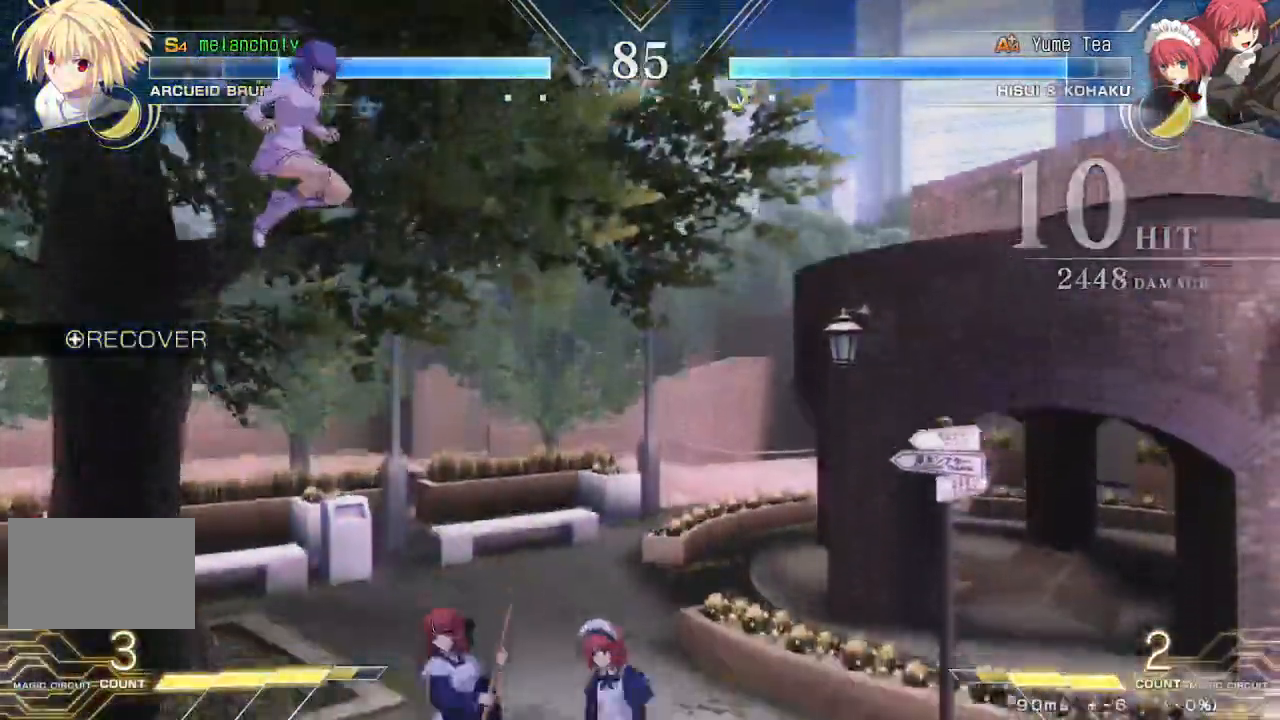
{"dt_ms": 500, "buttons": ["R1"], "events": [[200, "SQUARE", "down"], [200, "TRIANGLE", "down"], [300, "SQUARE", "up"], [300, "TRIANGLE", "up"], [383, "R1", "down"]]}
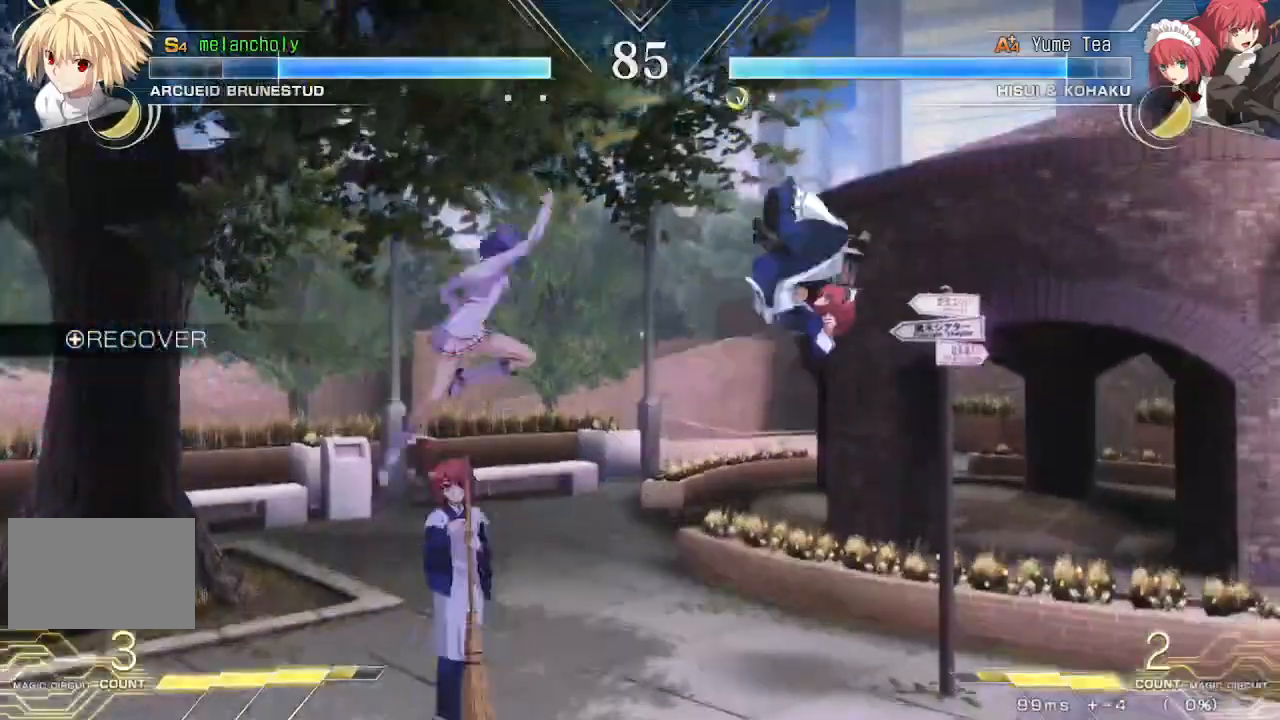
{"dt_ms": 500, "buttons": ["DPAD_LEFT"], "events": [[167, "R1", "up"], [200, "DPAD_LEFT", "down"]]}
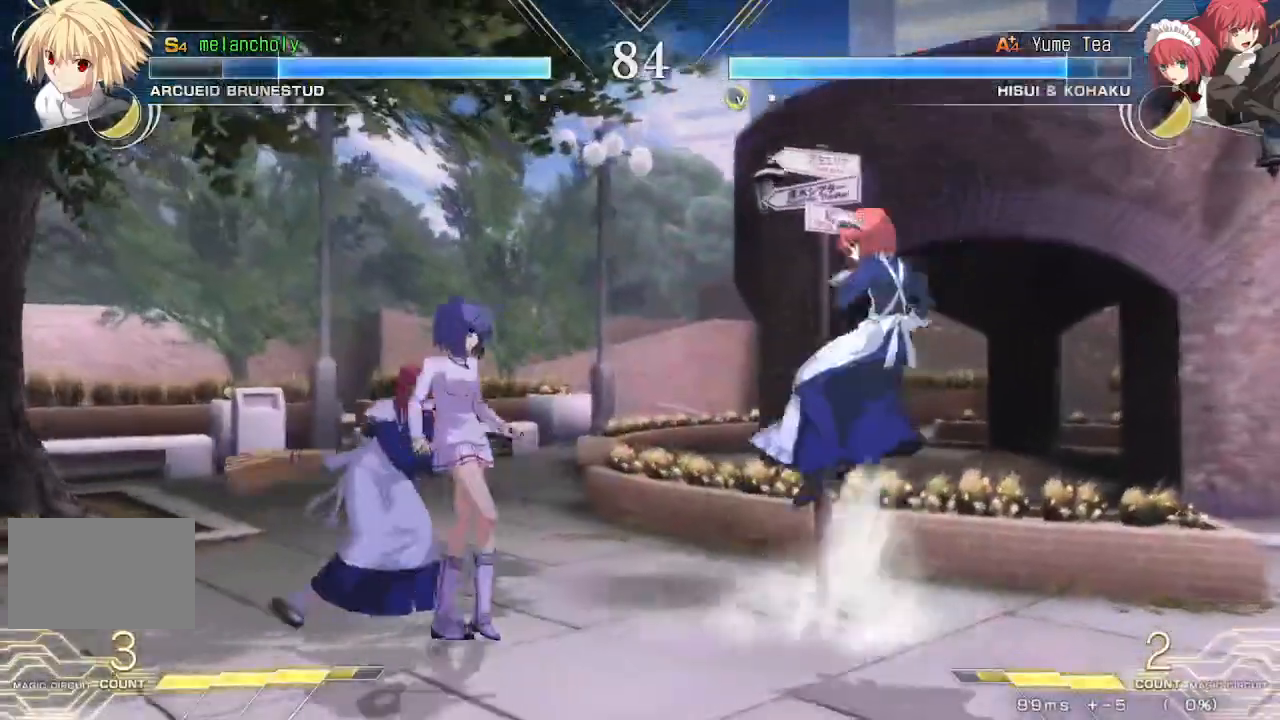
{"dt_ms": 500, "buttons": ["DPAD_UP"], "events": [[33, "DPAD_DOWN", "down"], [300, "DPAD_DOWN", "up"], [300, "DPAD_UP", "down"], [433, "DPAD_UP", "up"], [450, "DPAD_LEFT", "up"], [500, "DPAD_UP", "down"]]}
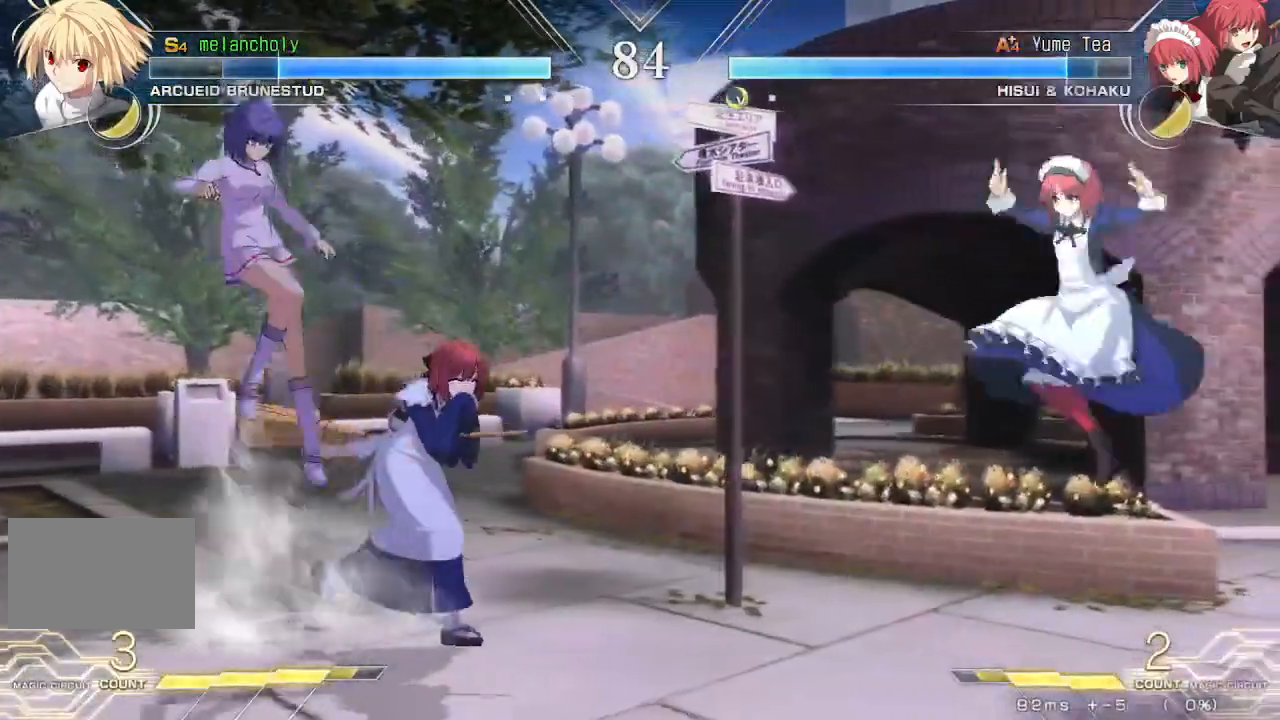
{"dt_ms": 500, "buttons": ["R1"], "events": [[150, "DPAD_UP", "up"], [183, "SQUARE", "down"], [183, "TRIANGLE", "down"], [283, "SQUARE", "up"], [383, "TRIANGLE", "up"], [433, "R1", "down"]]}
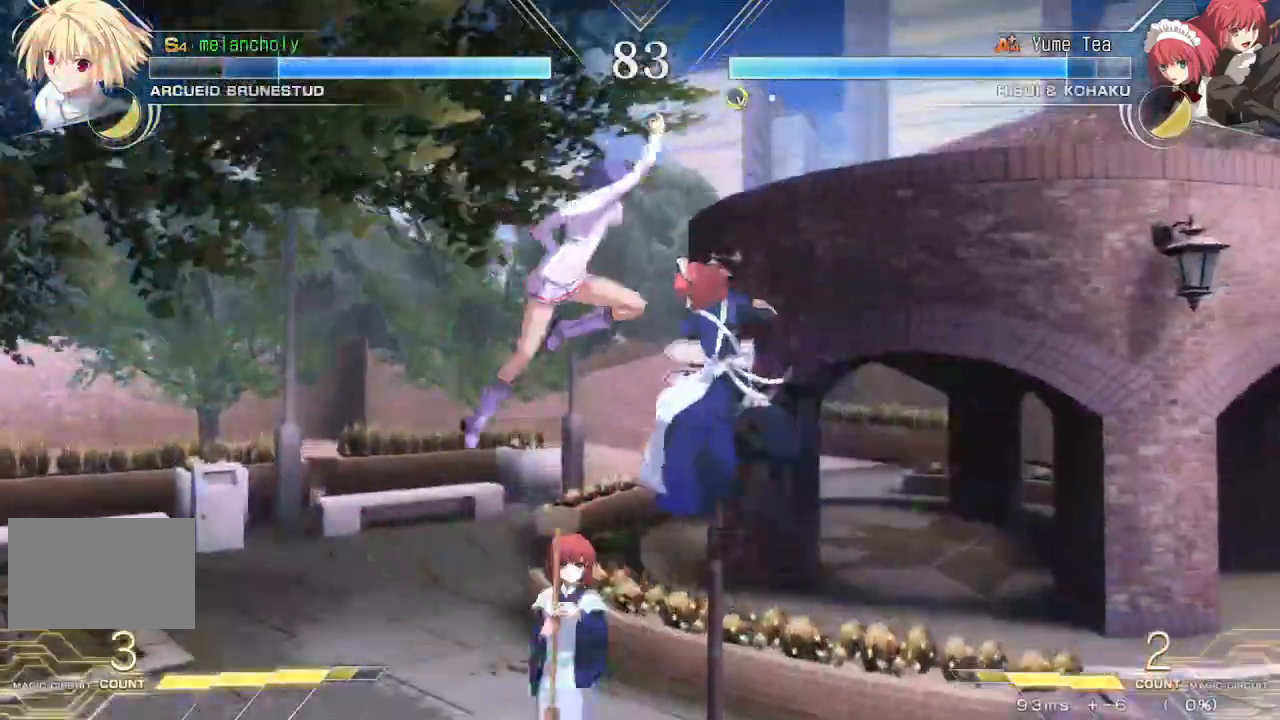
{"dt_ms": 500, "buttons": ["CROSS", "DPAD_LEFT"], "events": [[83, "R1", "up"], [183, "CROSS", "down"], [217, "DPAD_LEFT", "down"], [450, "CROSS", "up"], [500, "CROSS", "down"]]}
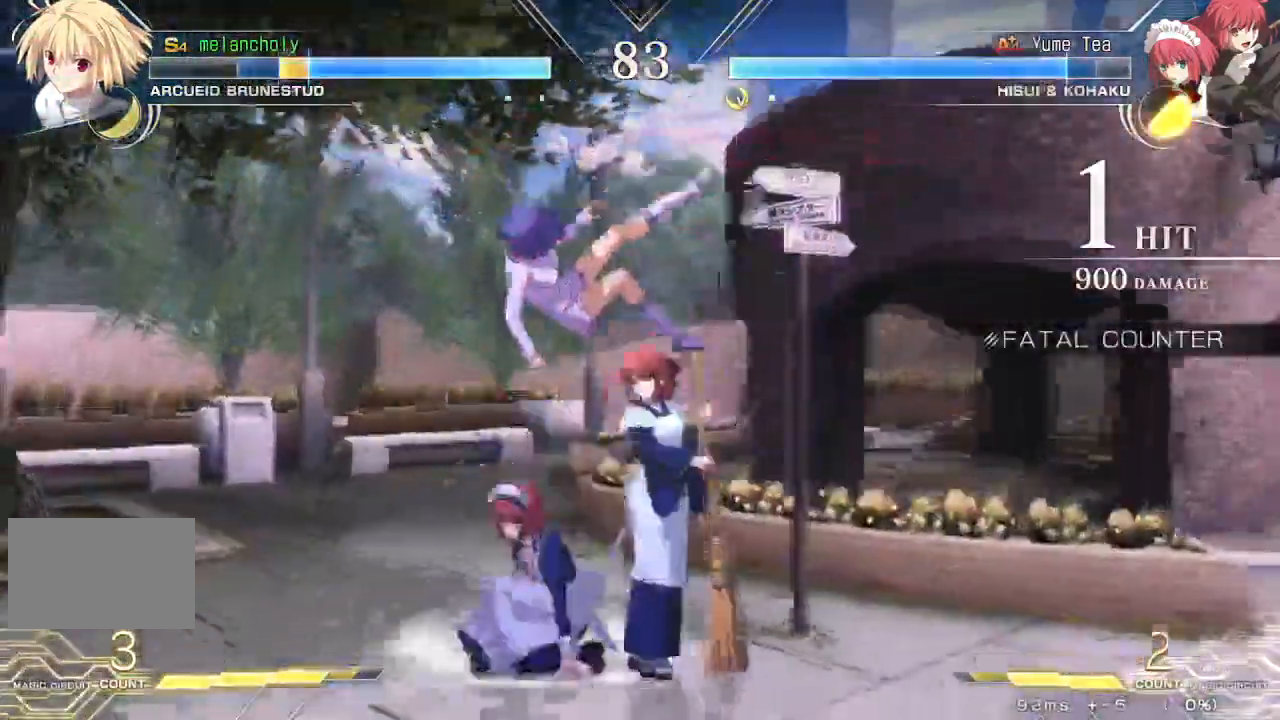
{"dt_ms": 500, "buttons": ["SQUARE", "DPAD_LEFT"], "events": [[100, "CROSS", "up"], [167, "SQUARE", "down"]]}
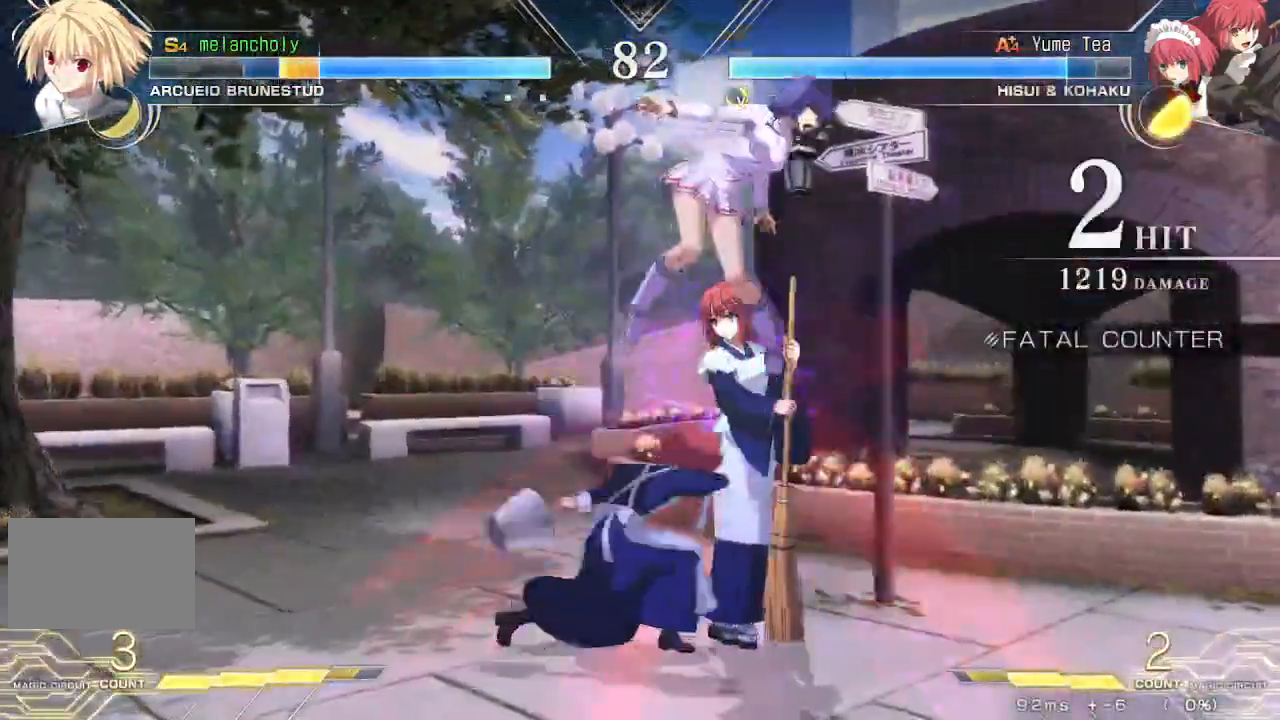
{"dt_ms": 500, "buttons": ["SQUARE"], "events": [[283, "DPAD_LEFT", "up"]]}
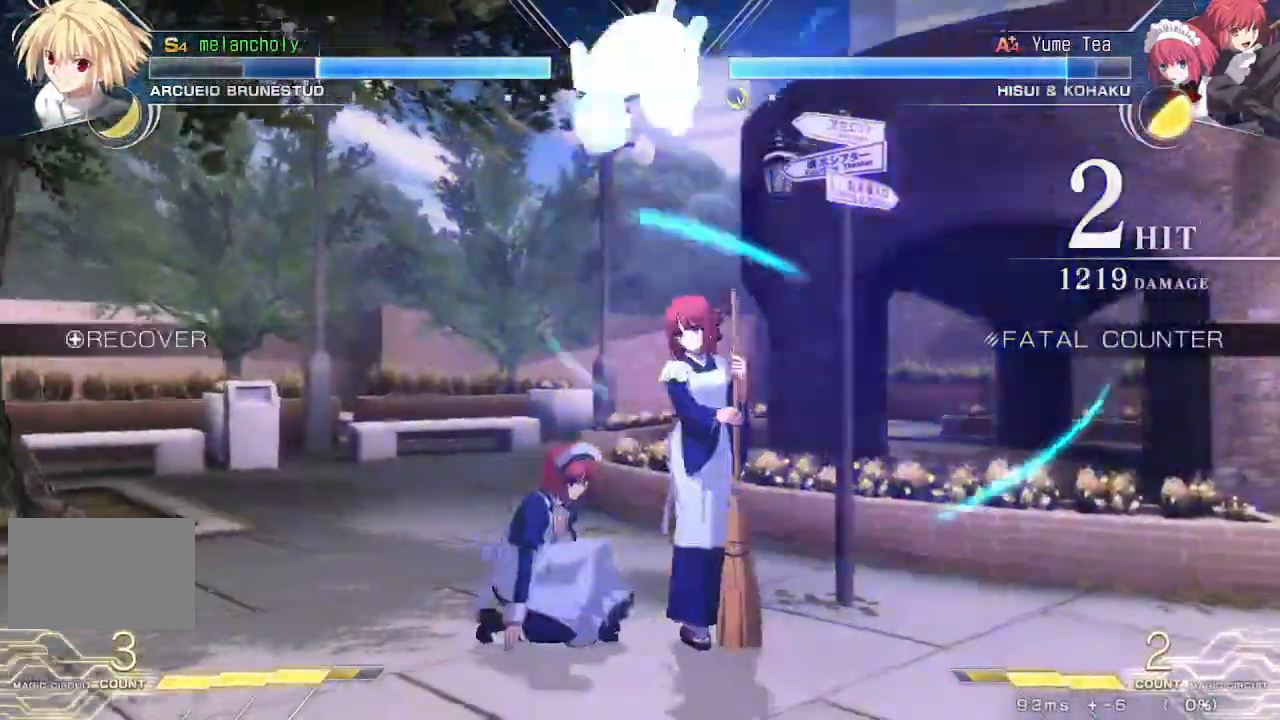
{"dt_ms": 1000, "buttons": ["DPAD_UP"]}
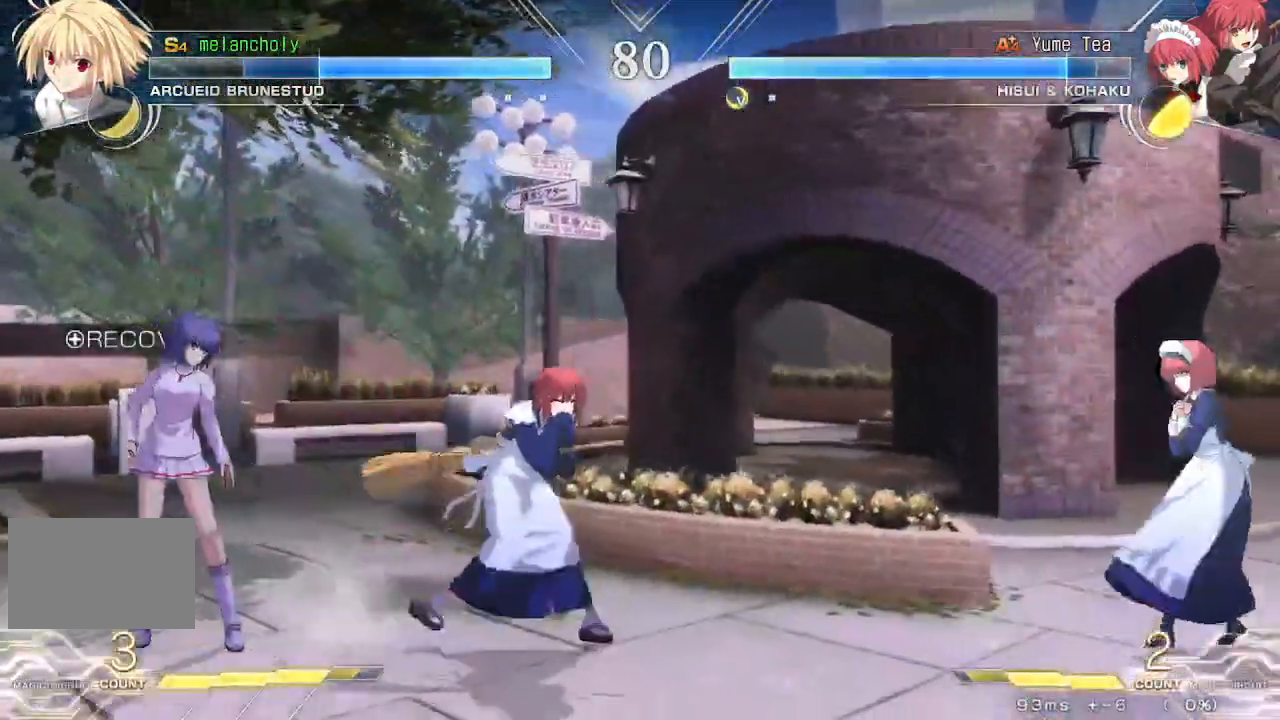
{"dt_ms": 500, "buttons": ["SQUARE"], "events": [[67, "DPAD_UP", "up"], [400, "SQUARE", "down"]]}
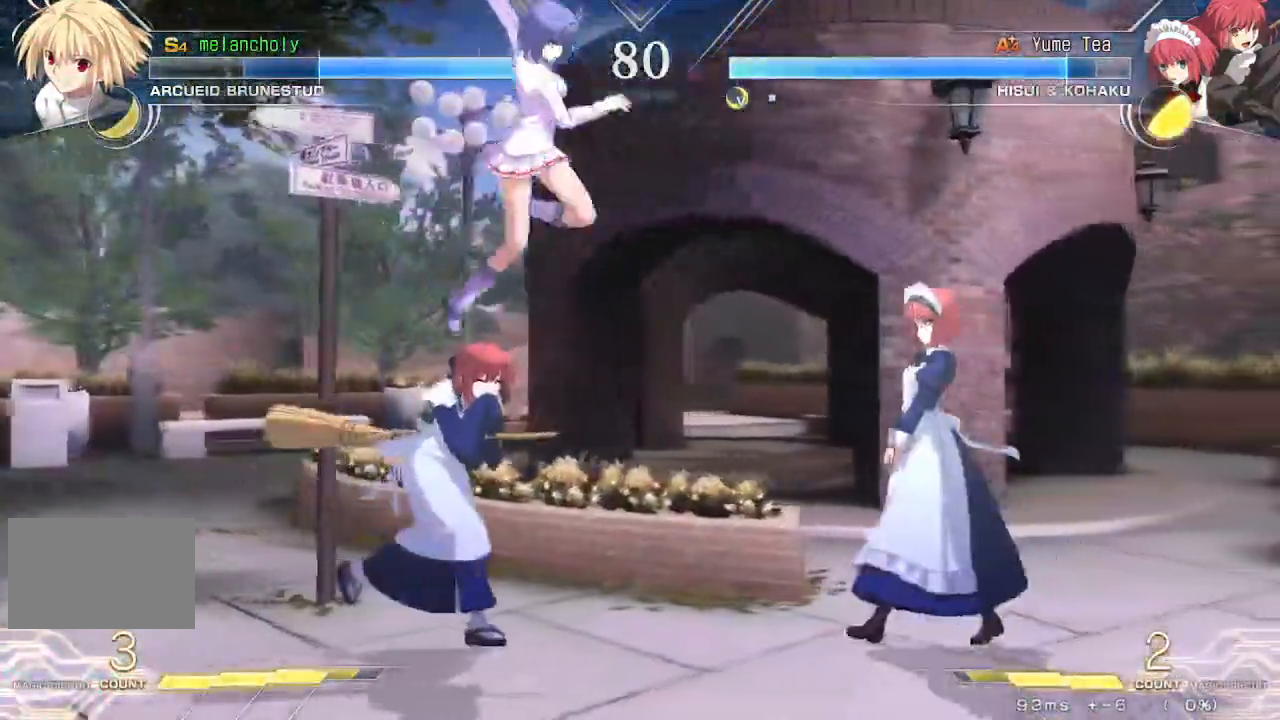
{"dt_ms": 500, "buttons": ["DPAD_DOWN", "DPAD_LEFT"], "events": [[33, "SQUARE", "up"], [150, "DPAD_DOWN", "down"], [217, "TRIANGLE", "down"], [317, "TRIANGLE", "up"], [350, "R1", "down"], [483, "R1", "up"], [500, "DPAD_LEFT", "down"]]}
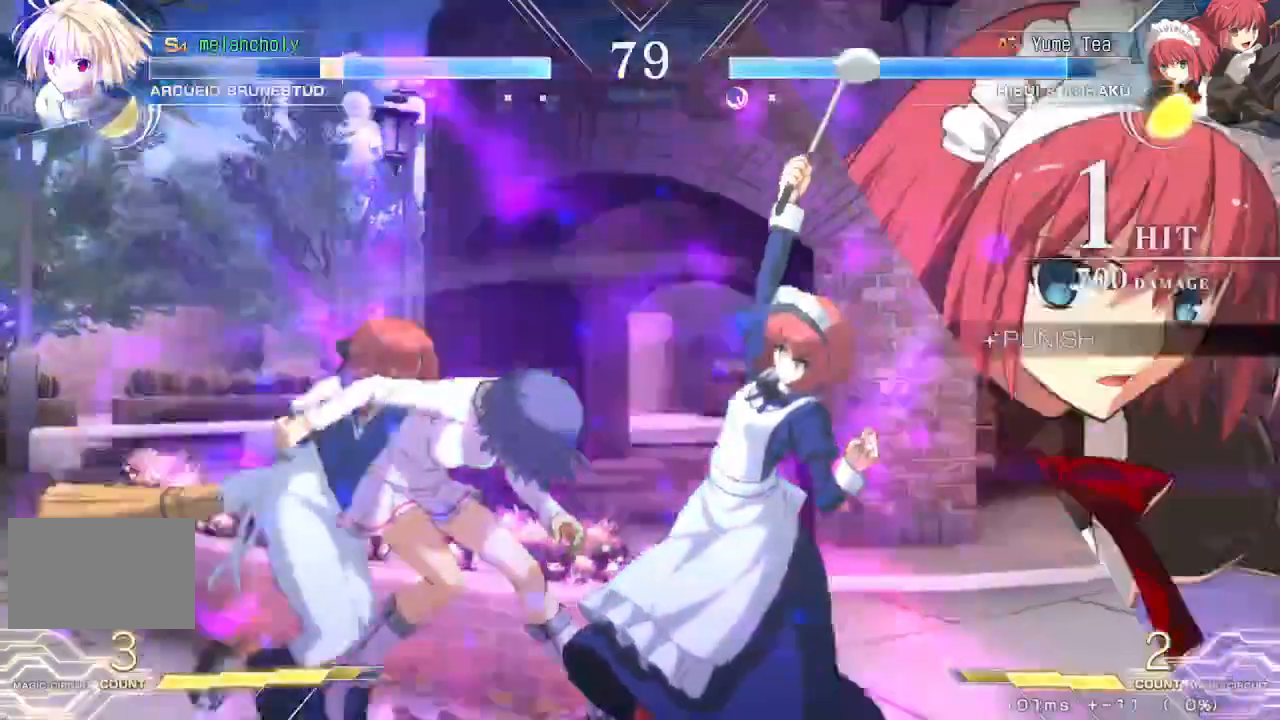
{"dt_ms": 500, "buttons": ["SQUARE", "TRIANGLE", "DPAD_LEFT"], "events": [[83, "DPAD_DOWN", "up"], [100, "SQUARE", "down"], [100, "TRIANGLE", "down"]]}
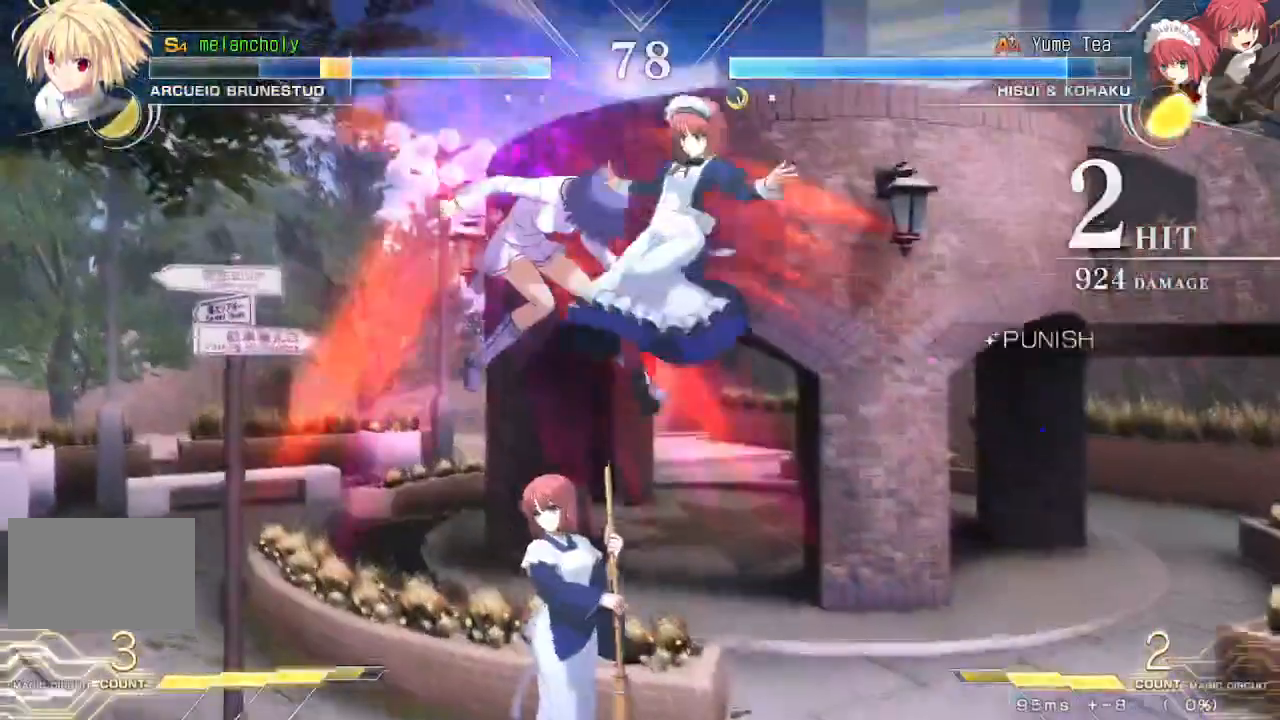
{"dt_ms": 500, "buttons": ["SQUARE", "TRIANGLE", "DPAD_LEFT"], "events": []}
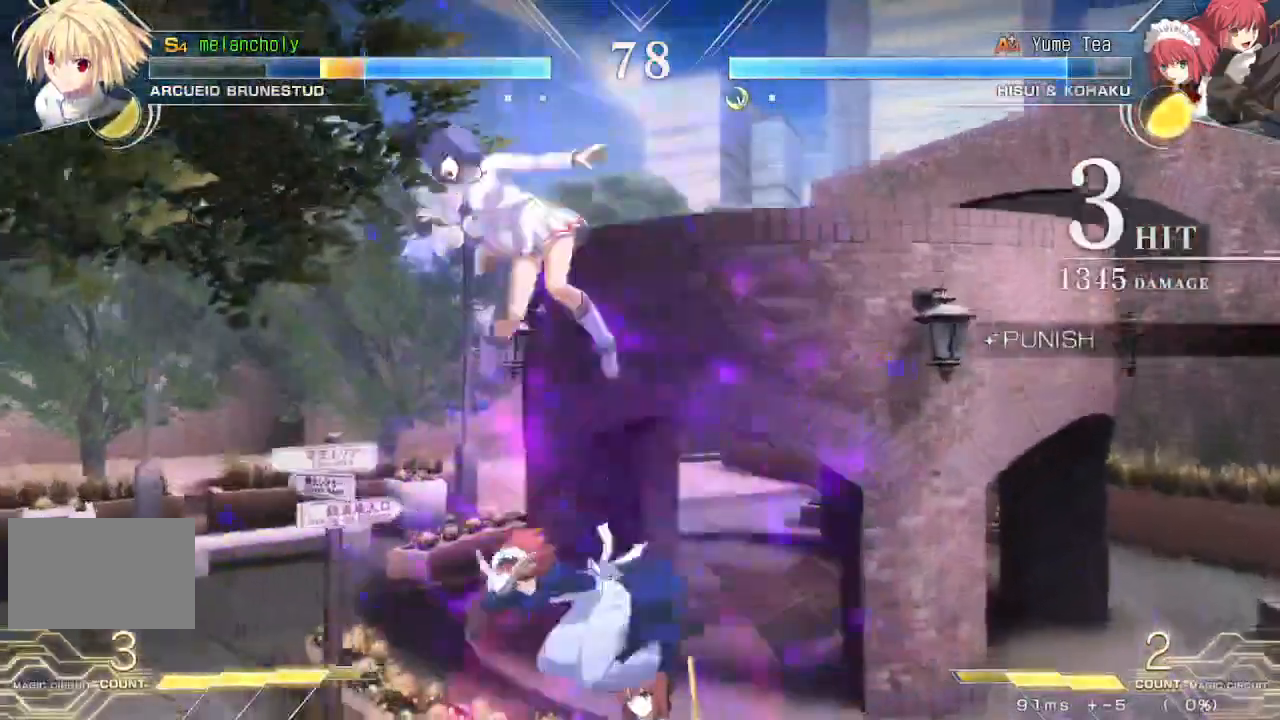
{"dt_ms": 500, "buttons": ["SQUARE", "TRIANGLE", "DPAD_LEFT"], "events": []}
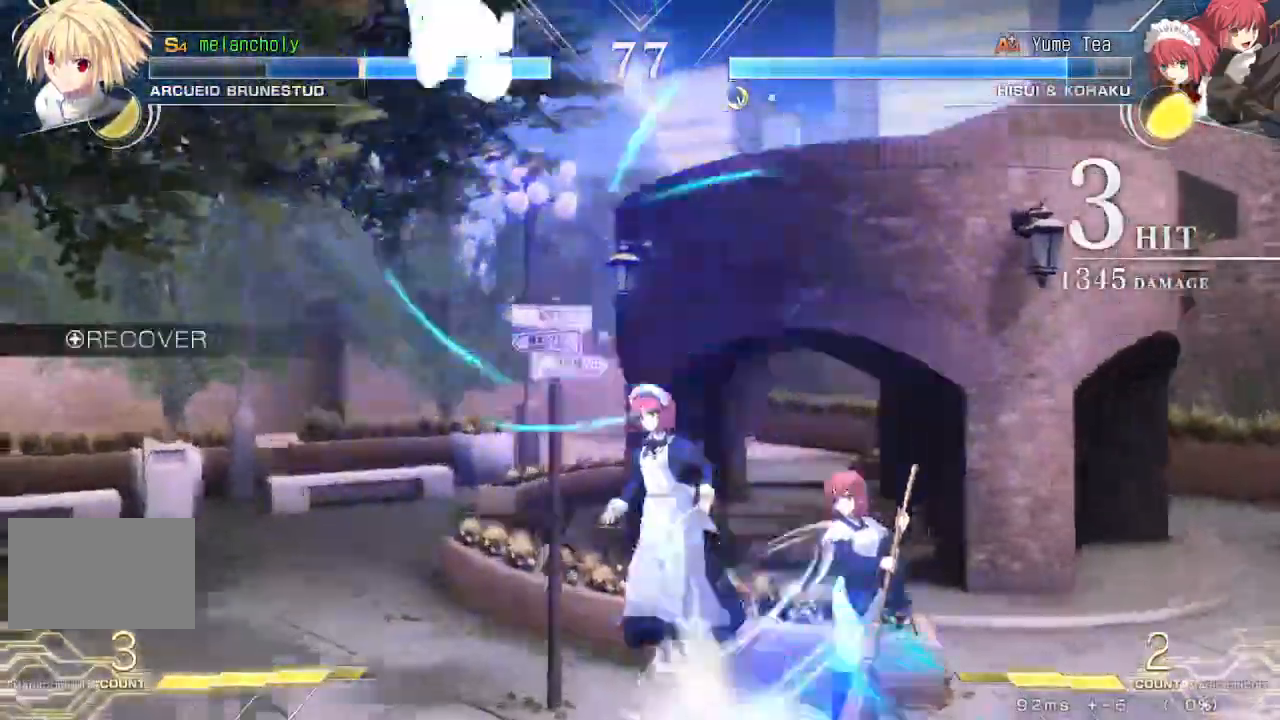
{"dt_ms": 500, "buttons": ["DPAD_LEFT"], "events": [[67, "SQUARE", "up"], [67, "TRIANGLE", "up"], [100, "DPAD_LEFT", "up"], [200, "DPAD_UP", "down"], [233, "DPAD_LEFT", "down"], [383, "DPAD_UP", "up"]]}
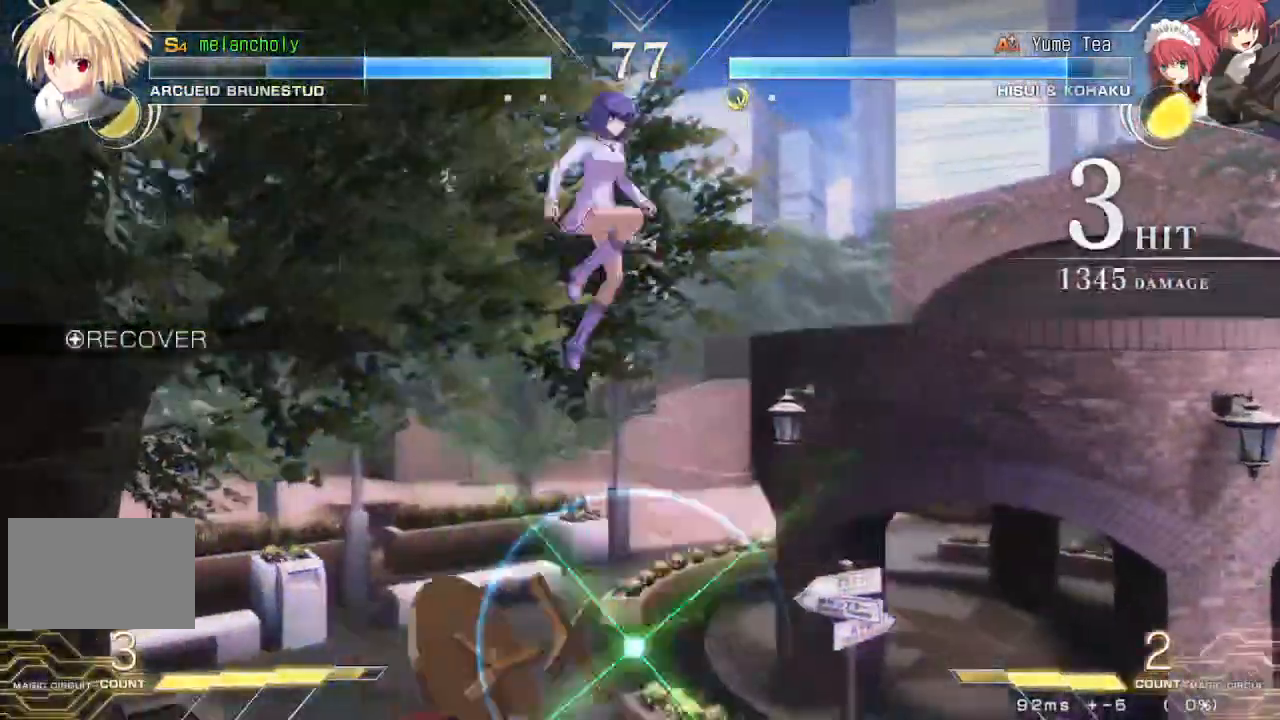
{"dt_ms": 1000, "buttons": ["R1"]}
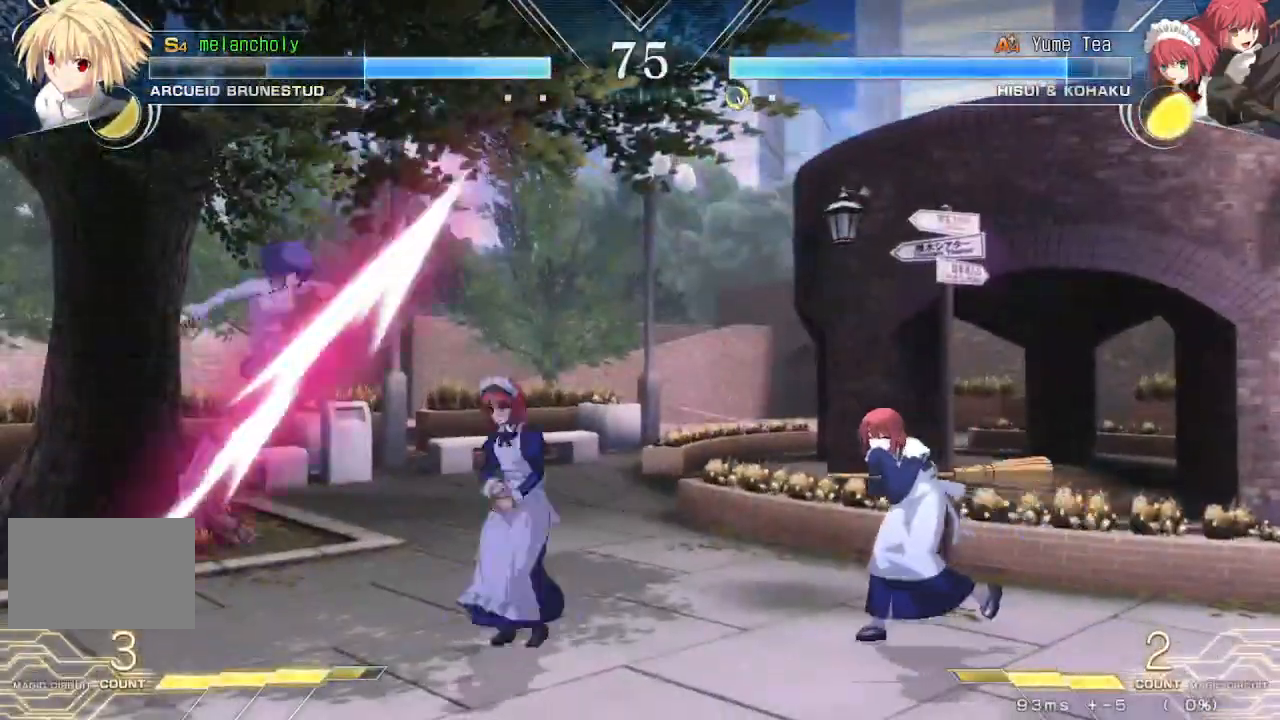
{"dt_ms": 500, "buttons": ["DPAD_UP", "DPAD_LEFT"], "events": [[17, "DPAD_LEFT", "down"], [17, "R1", "up"], [33, "DPAD_DOWN", "down"], [83, "TRIANGLE", "down"], [433, "TRIANGLE", "up"], [500, "DPAD_DOWN", "up"], [500, "DPAD_UP", "down"]]}
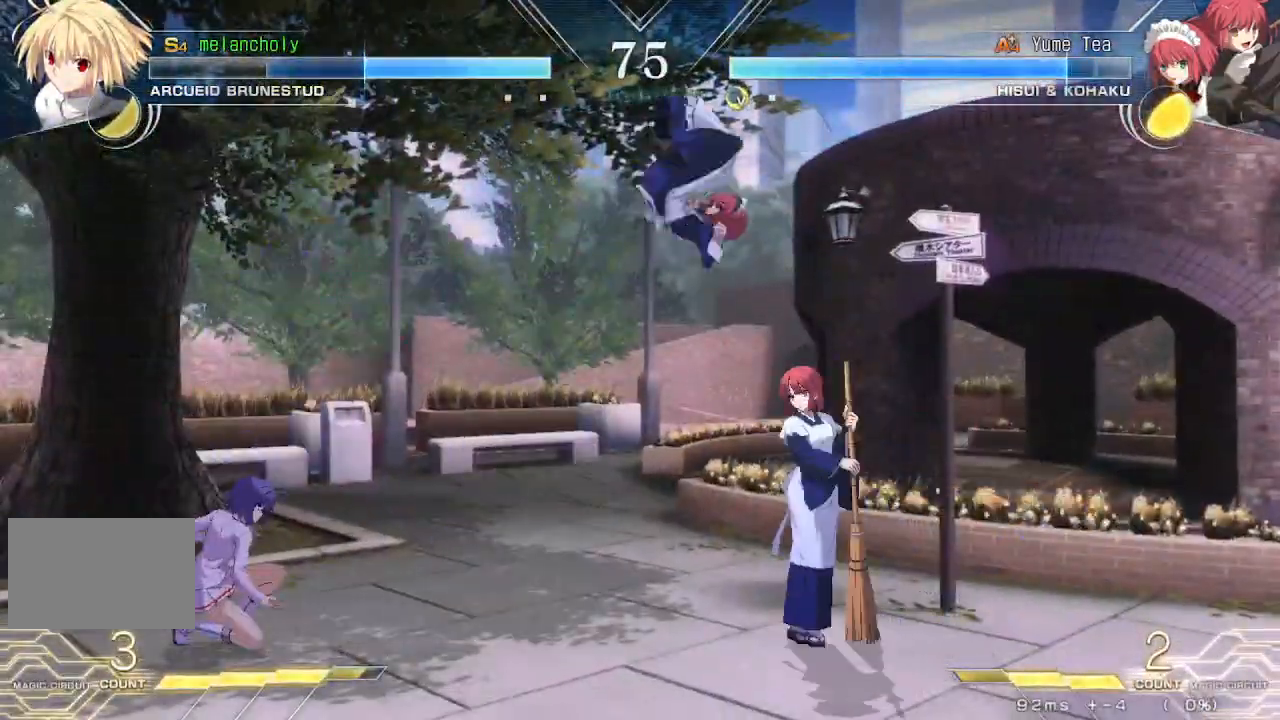
{"dt_ms": 500, "buttons": ["R1"], "events": [[50, "DPAD_LEFT", "up"], [100, "SQUARE", "down"], [117, "TRIANGLE", "down"], [150, "DPAD_UP", "up"], [233, "SQUARE", "up"], [233, "TRIANGLE", "up"], [400, "R1", "down"]]}
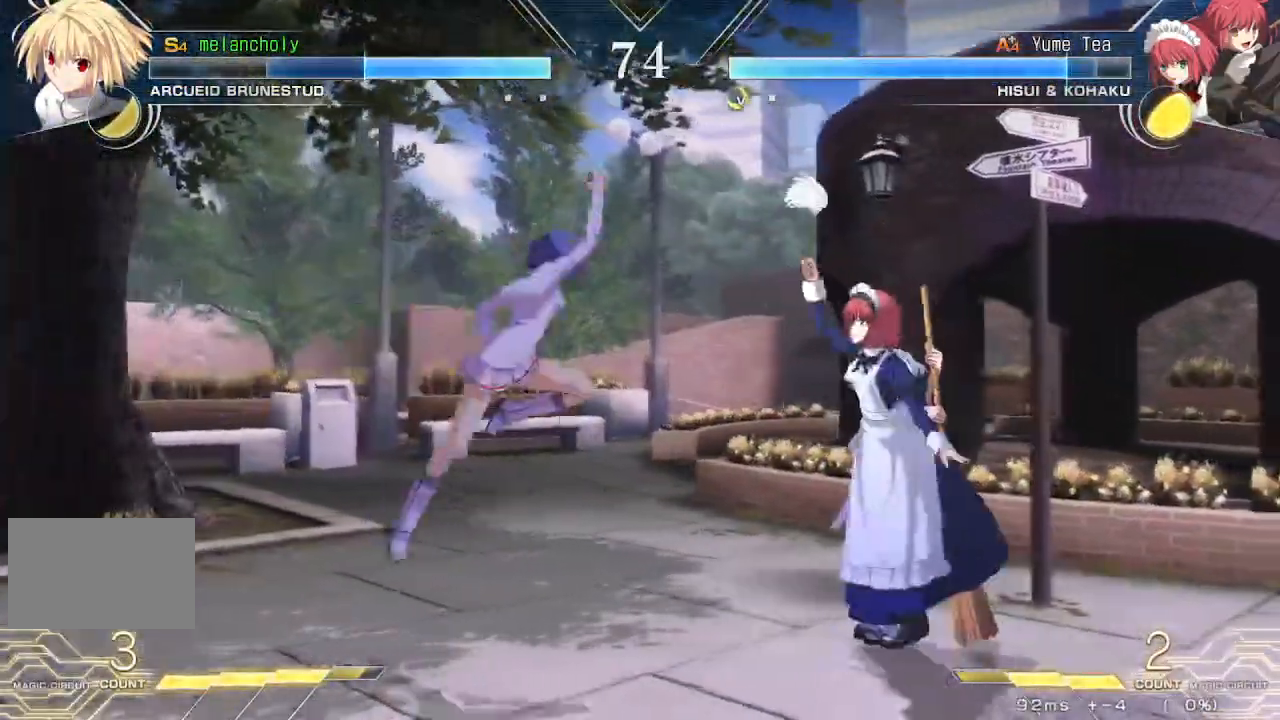
{"dt_ms": 500, "buttons": ["TRIANGLE", "DPAD_DOWN"], "events": [[67, "R1", "up"], [100, "DPAD_DOWN", "down"], [100, "DPAD_LEFT", "down"], [483, "DPAD_LEFT", "up"], [483, "TRIANGLE", "down"]]}
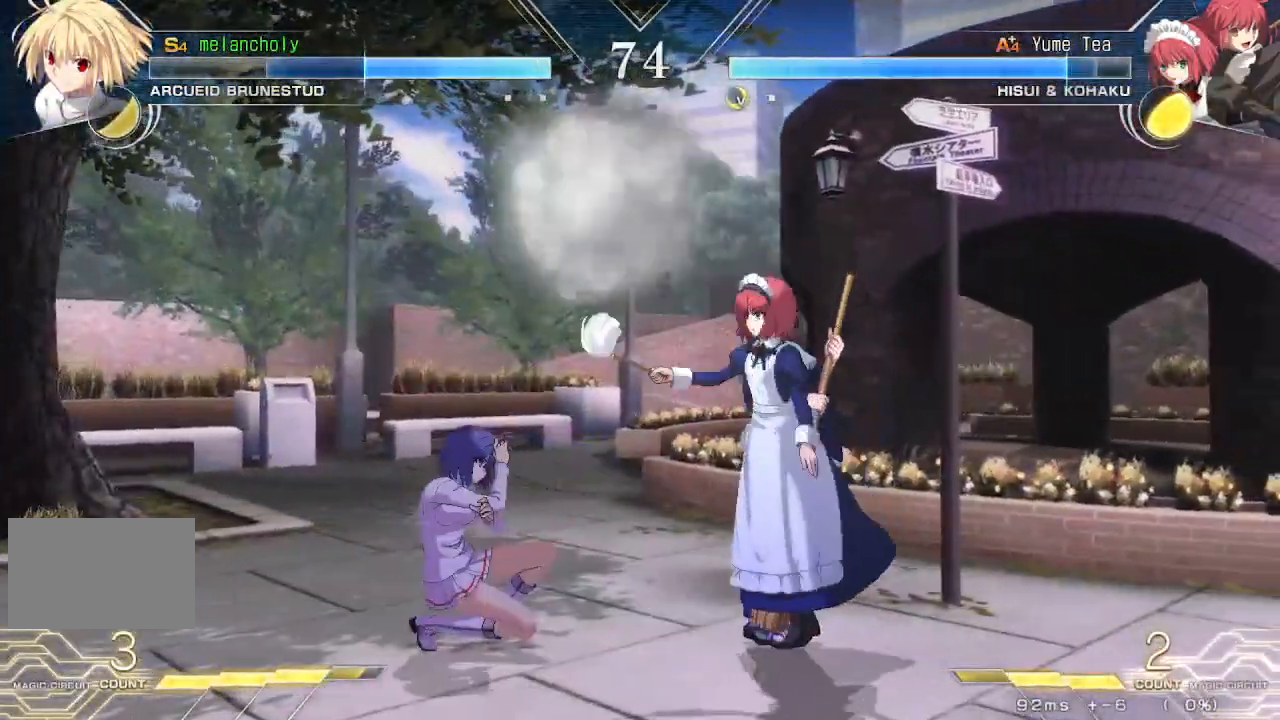
{"dt_ms": 500, "buttons": [], "events": [[67, "TRIANGLE", "up"], [150, "R1", "down"], [267, "R1", "up"], [383, "DPAD_DOWN", "up"]]}
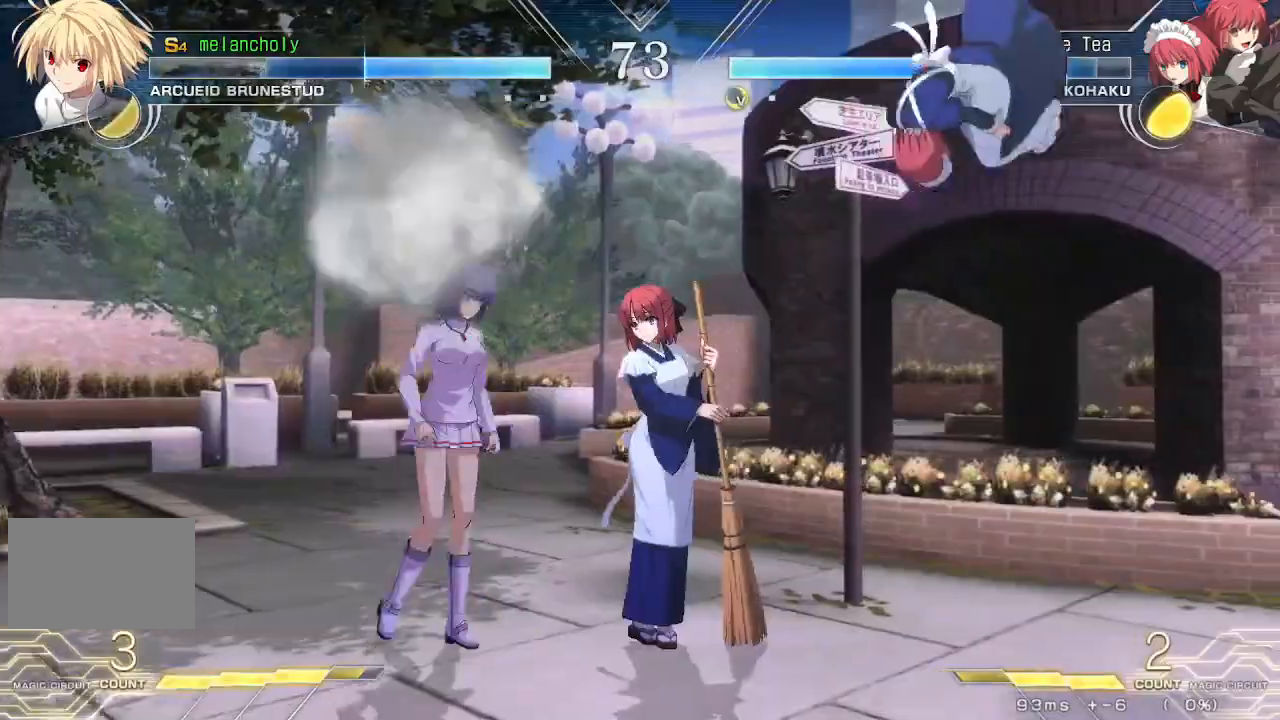
{"dt_ms": 500, "buttons": ["CROSS", "DPAD_LEFT"], "events": [[183, "DPAD_LEFT", "down"], [450, "CROSS", "down"]]}
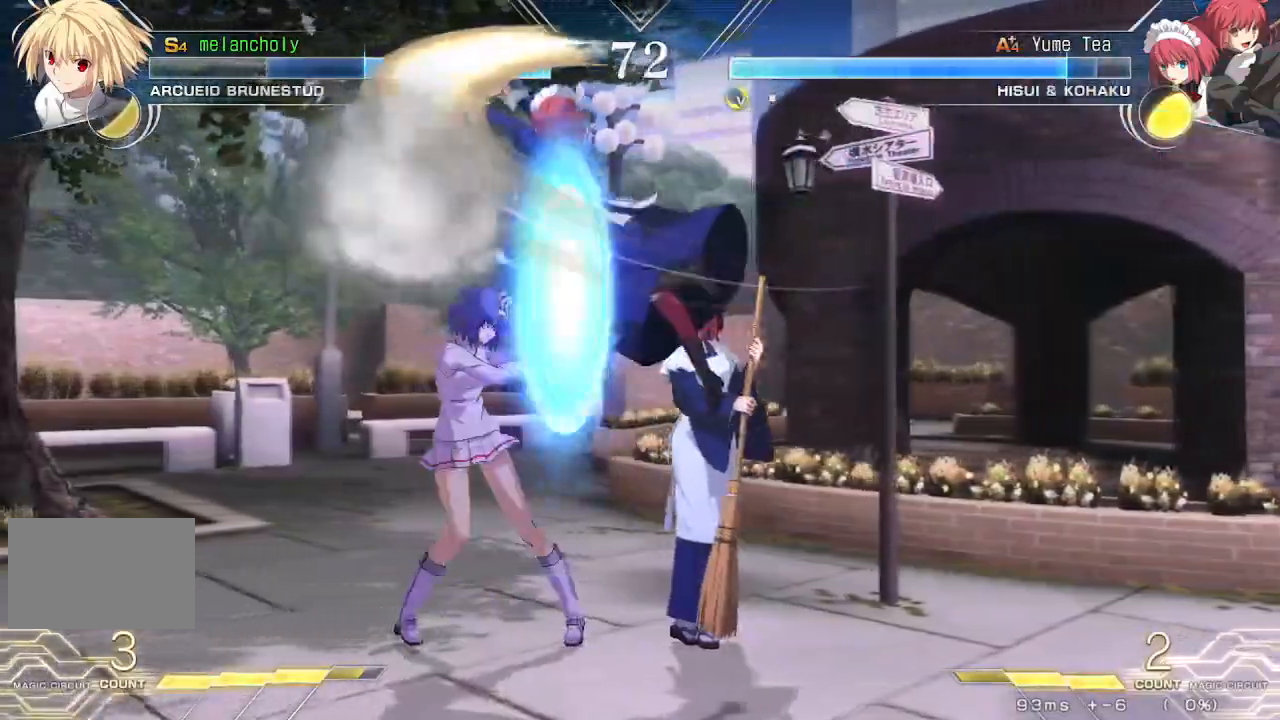
{"dt_ms": 500, "buttons": ["CROSS", "DPAD_LEFT"], "events": [[267, "DPAD_DOWN", "down"], [450, "DPAD_DOWN", "up"]]}
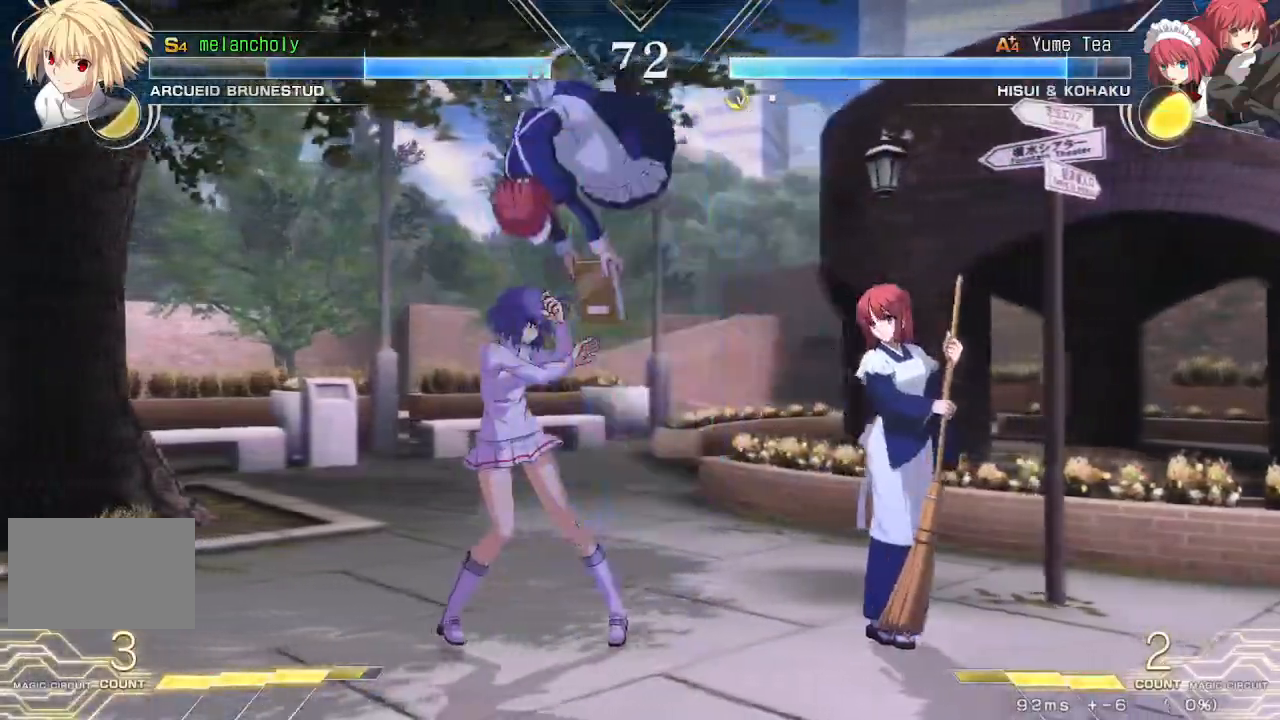
{"dt_ms": 500, "buttons": ["CROSS", "DPAD_DOWN"], "events": [[133, "DPAD_DOWN", "down"], [150, "DPAD_LEFT", "up"]]}
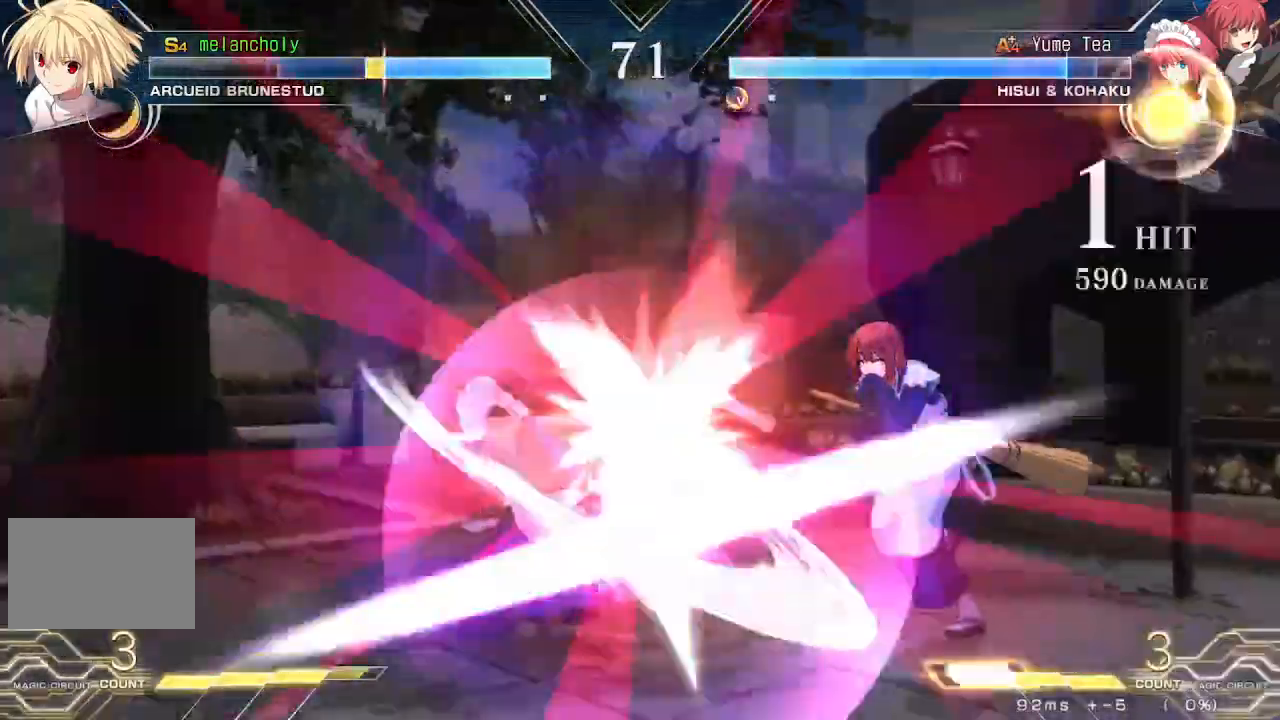
{"dt_ms": 500, "buttons": ["CROSS", "DPAD_DOWN"], "events": []}
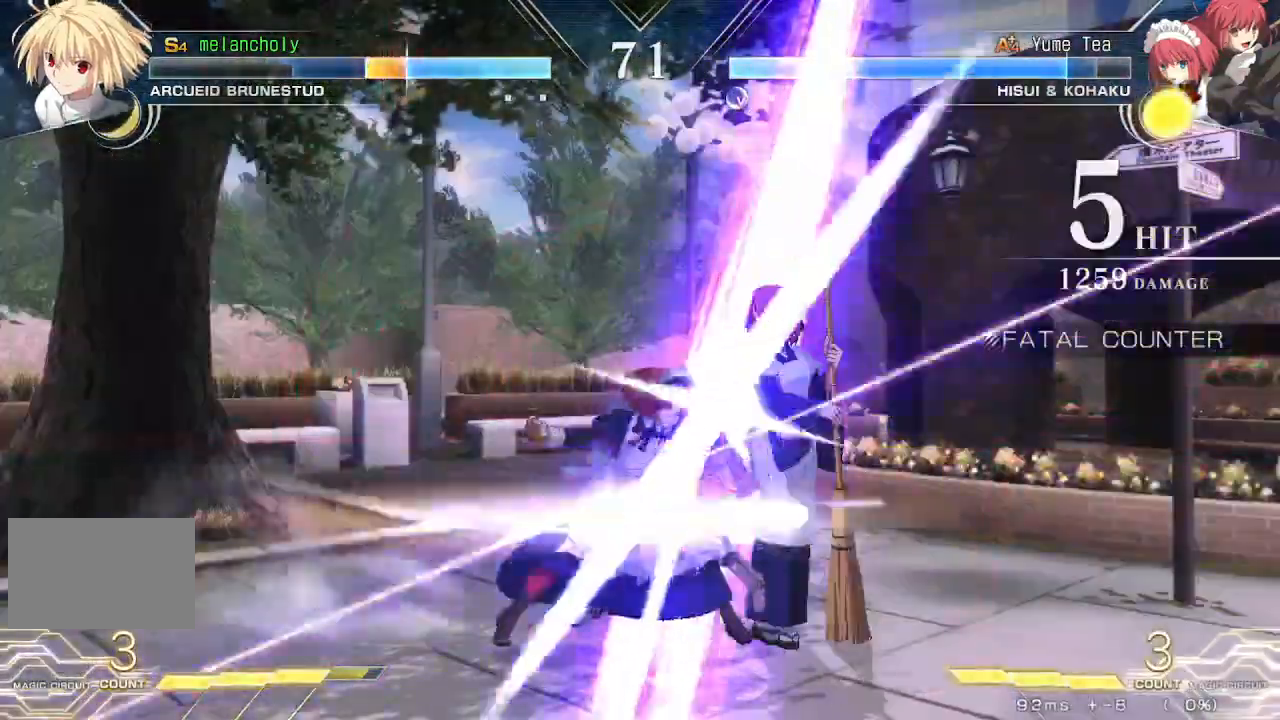
{"dt_ms": 1000, "buttons": ["SQUARE"], "events": [[67, "CROSS", "up"], [183, "DPAD_DOWN", "up"], [233, "SQUARE", "down"], [700, "DPAD_DOWN", "down"], [767, "DPAD_DOWN", "up"]]}
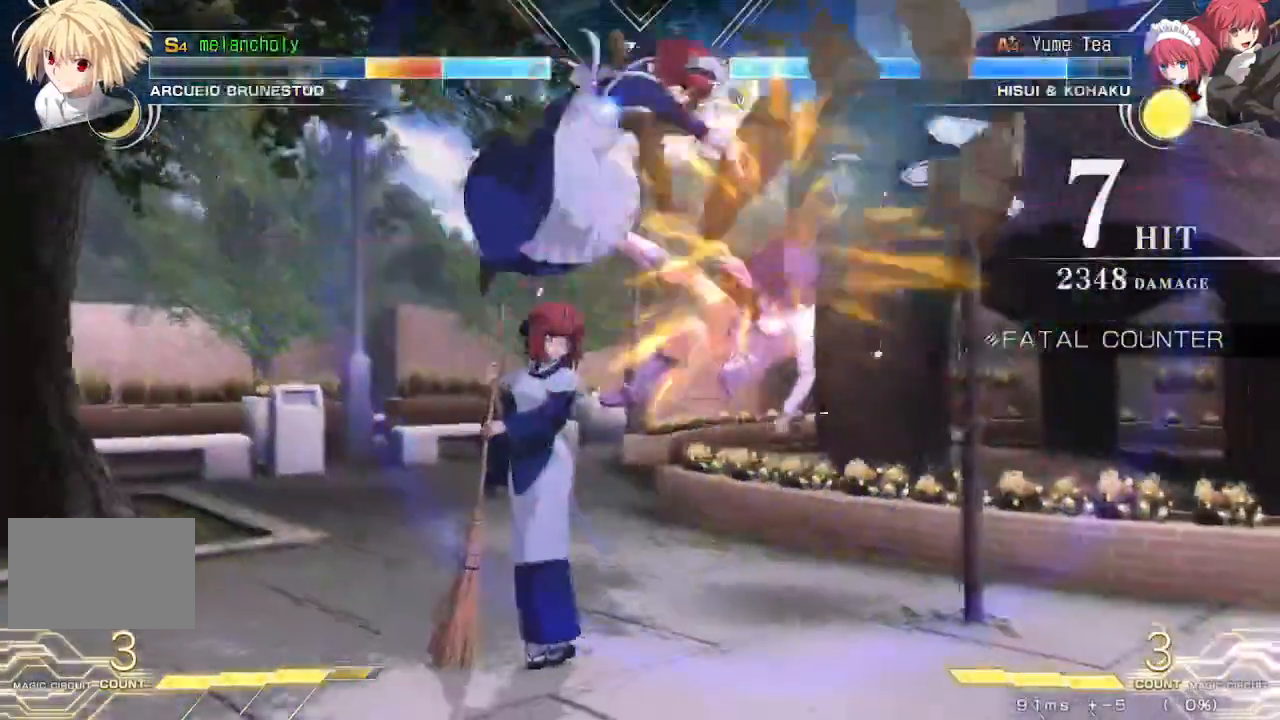
{"dt_ms": 500, "buttons": ["SQUARE"], "events": []}